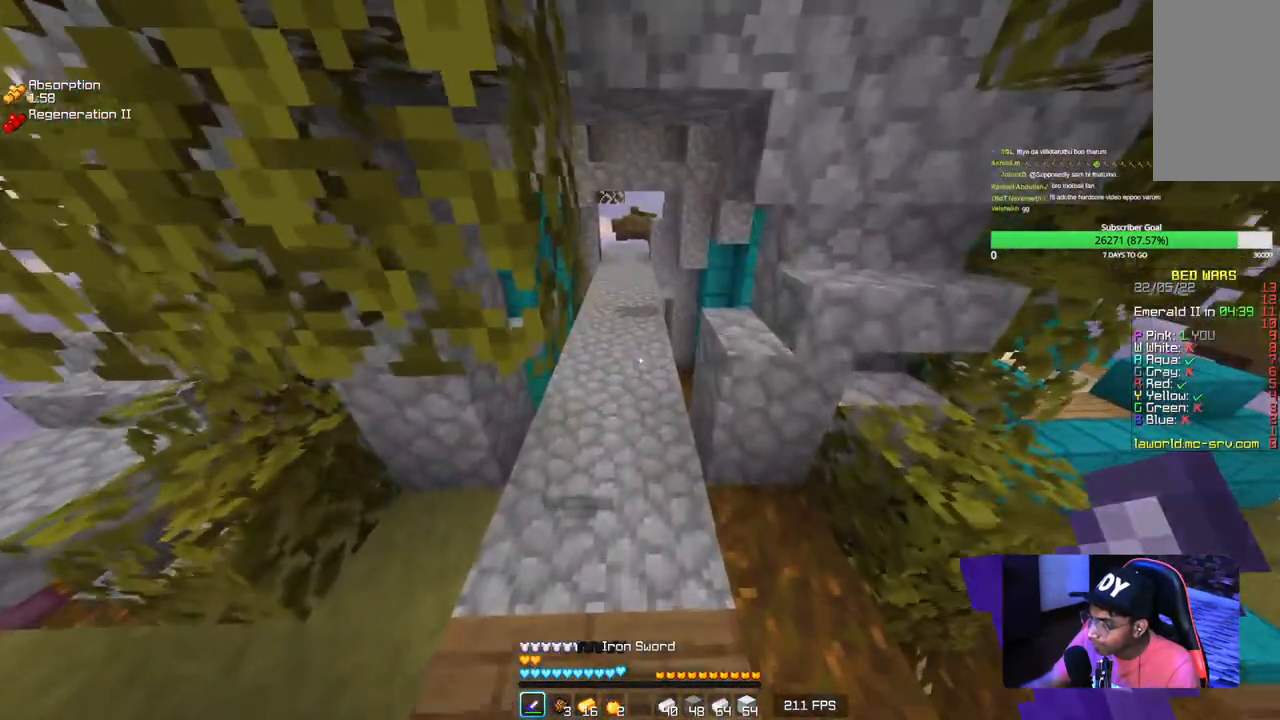
Gameplay with keyboard and mouse; each line is a JSON object with the keys and mouse buttons held at the frame after it. "events" lists presses ("down") and releases ("up") of "a", "d", "s", "w", "mouse_left" and "mouse_right" between this image and that frame as [ms after this image, input, new state], when the widget could be followed in between. "mouse_left", "mouse_right" = the "left", "right" buttons of the "mouse" list. No other keys are recorded. Fast repeated clicks can show as one long hold. Mouse movement is not recorded.
{"keys": ["w"], "mouse": [], "events": []}
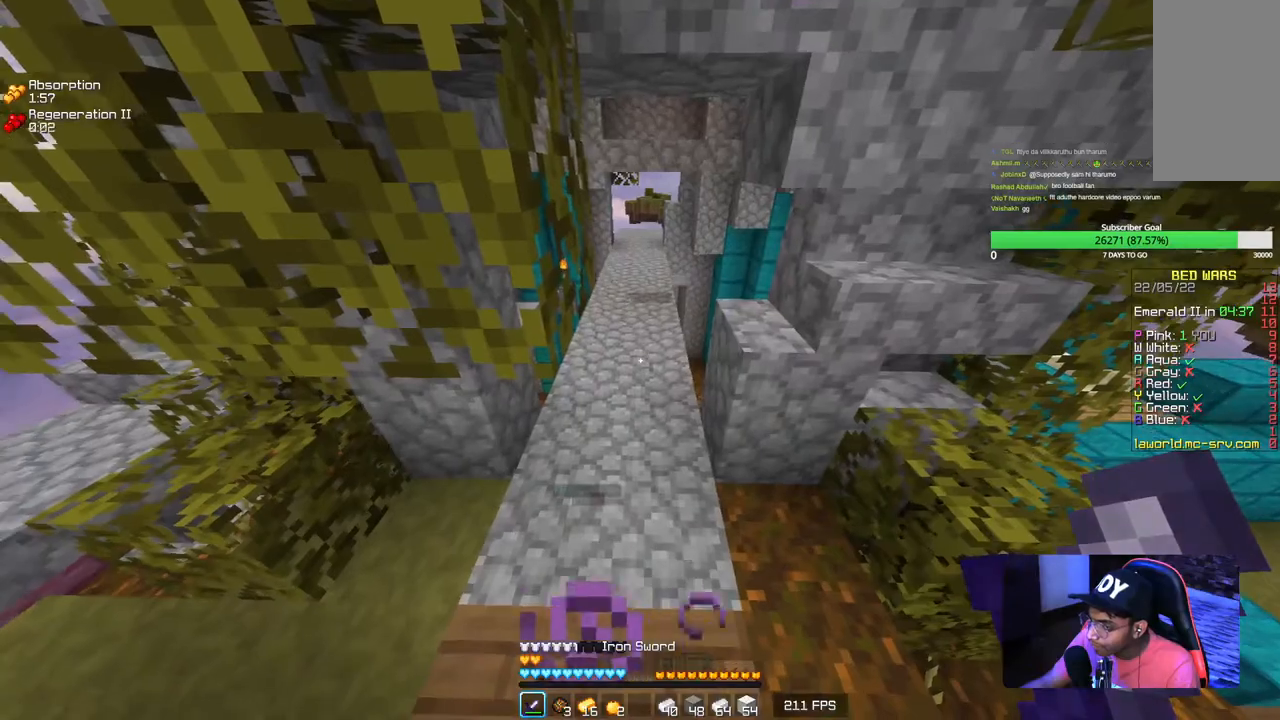
{"keys": ["w"], "mouse": [], "events": [[50, "d", "down"], [300, "d", "up"]]}
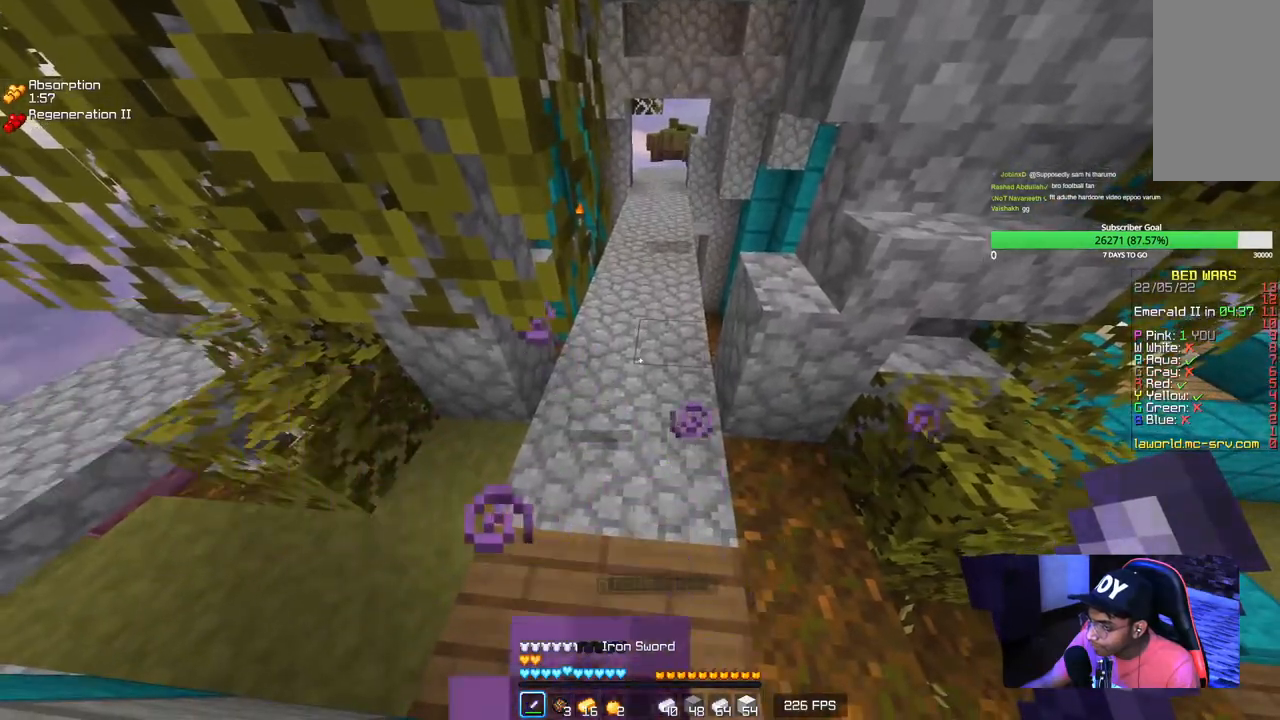
{"keys": ["w"], "mouse": [], "events": []}
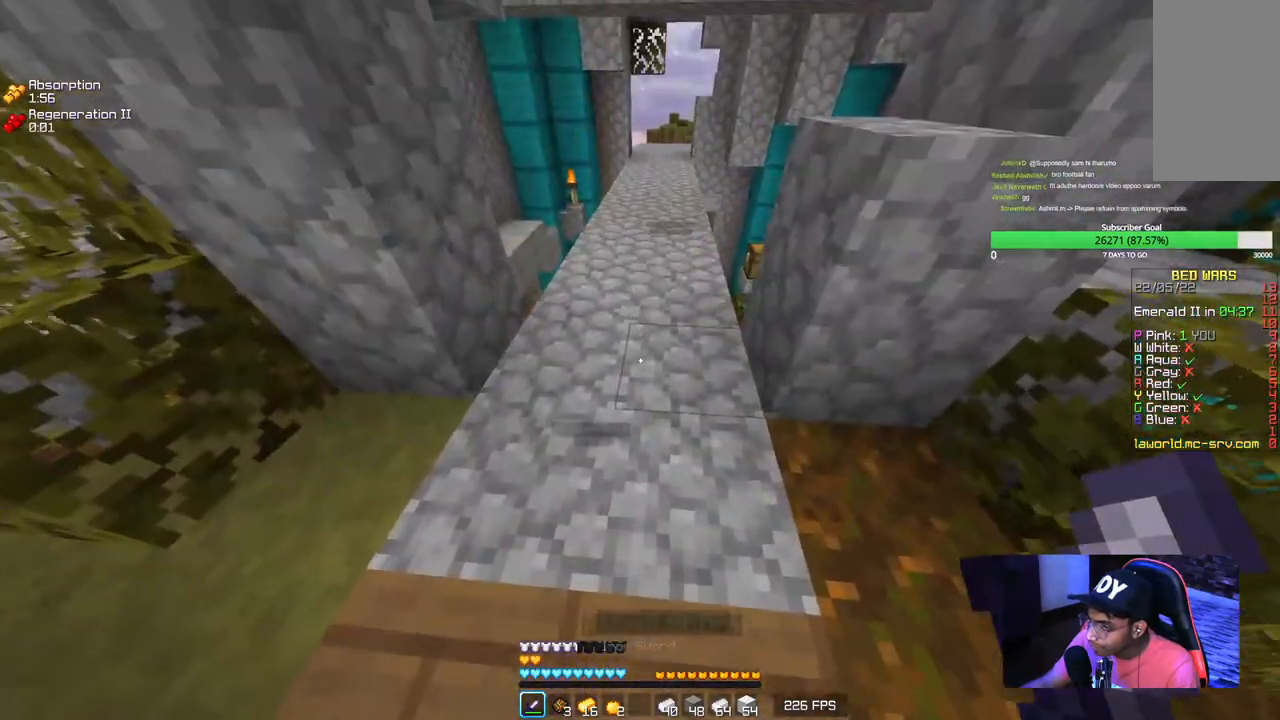
{"keys": ["w"], "mouse": [], "events": []}
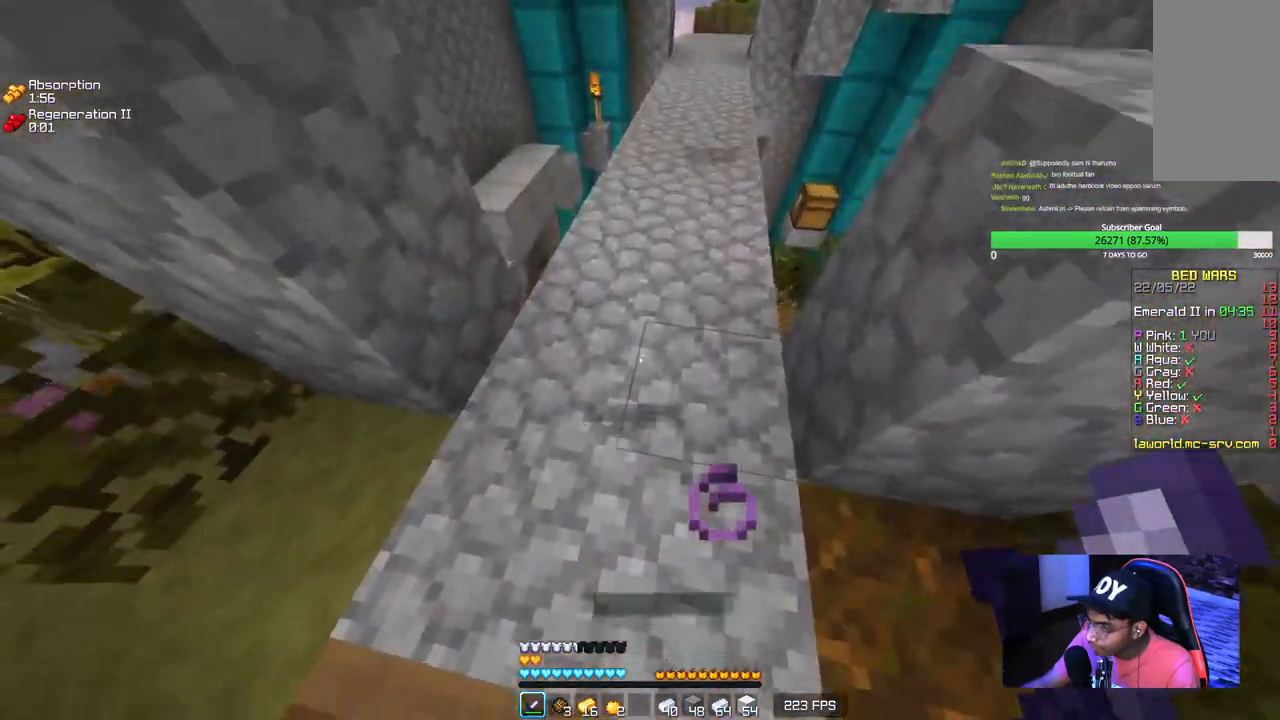
{"keys": ["w"], "mouse": [], "events": []}
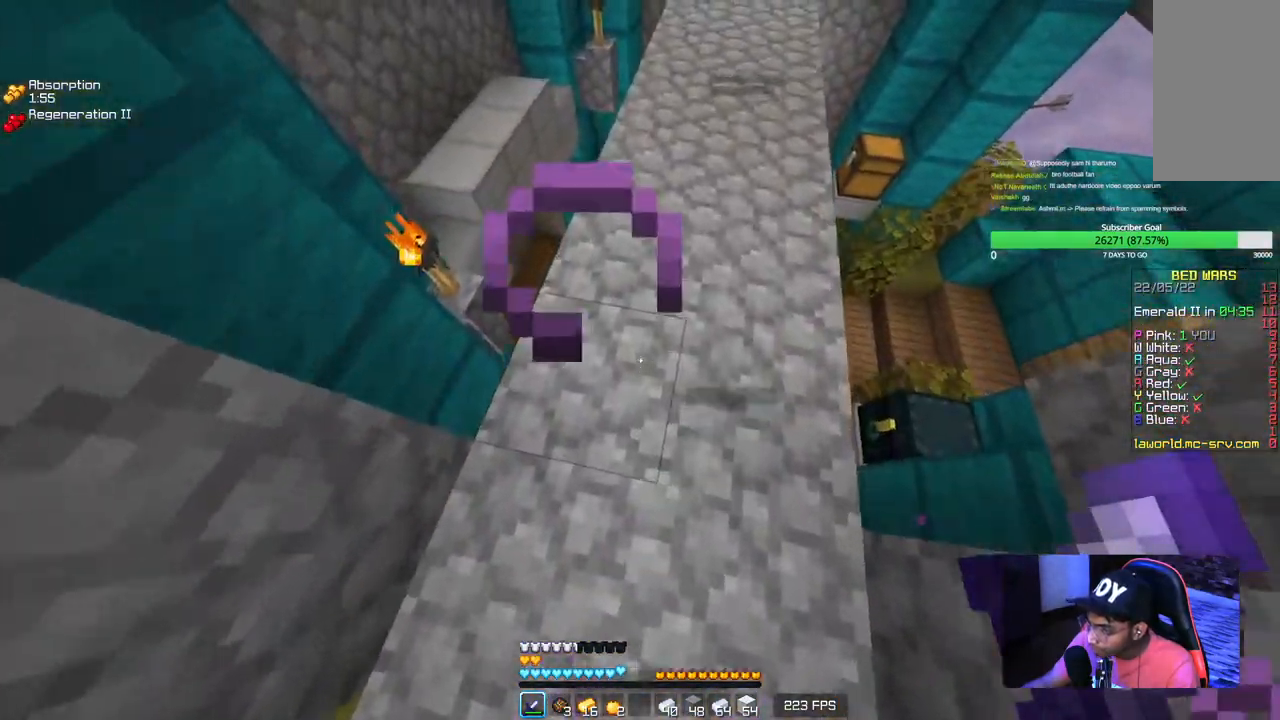
{"keys": ["d", "w"], "mouse": [], "events": [[234, "d", "down"]]}
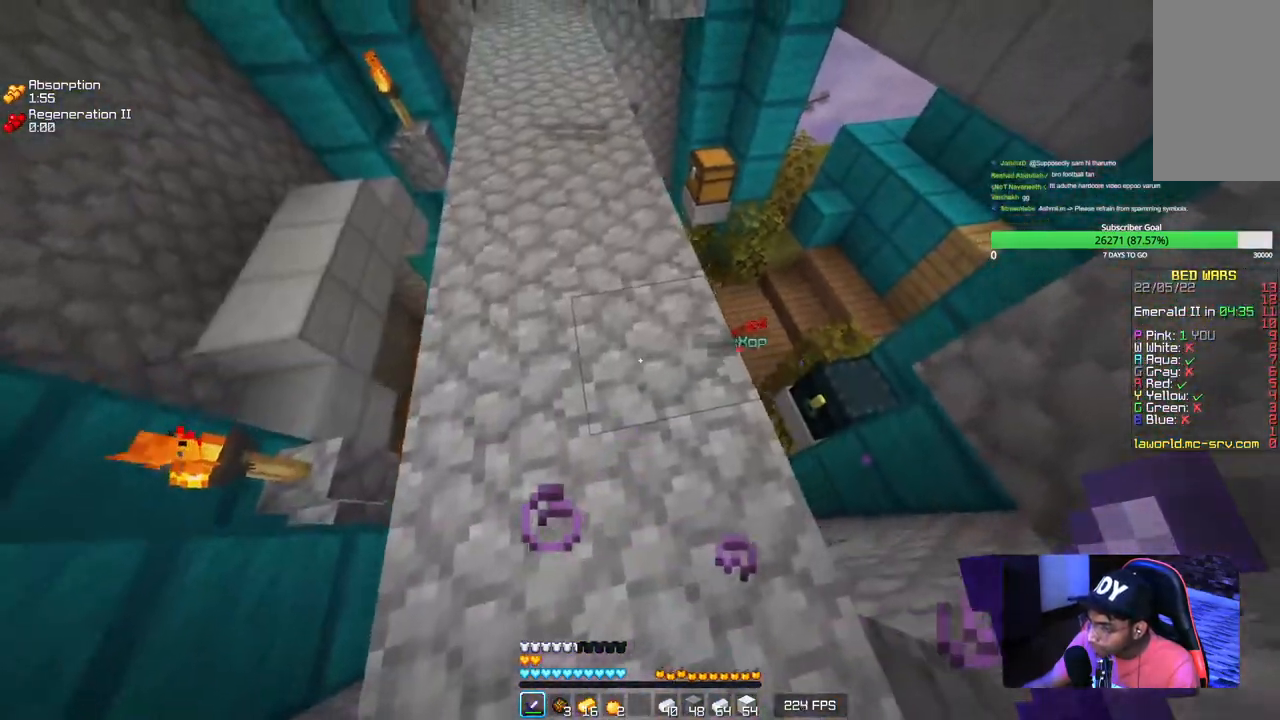
{"keys": ["a", "w"], "mouse": [], "events": [[300, "d", "up"], [400, "a", "down"]]}
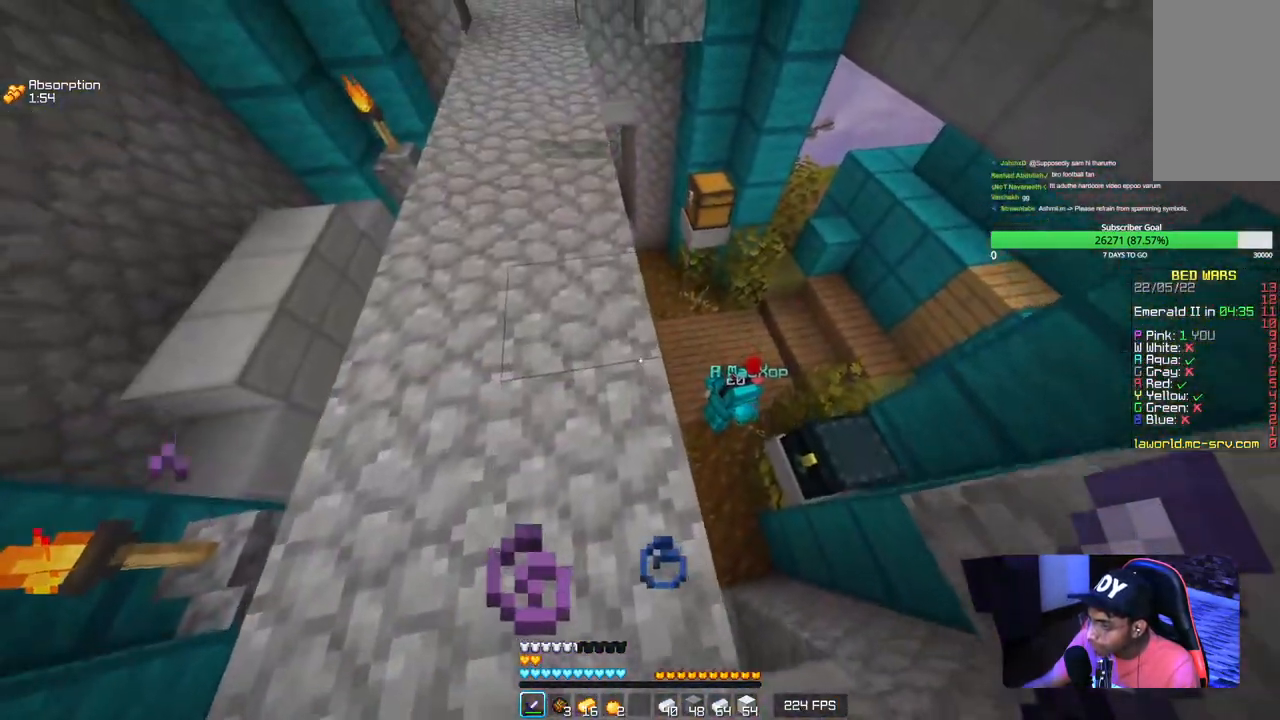
{"keys": ["a", "w"], "mouse": [], "events": []}
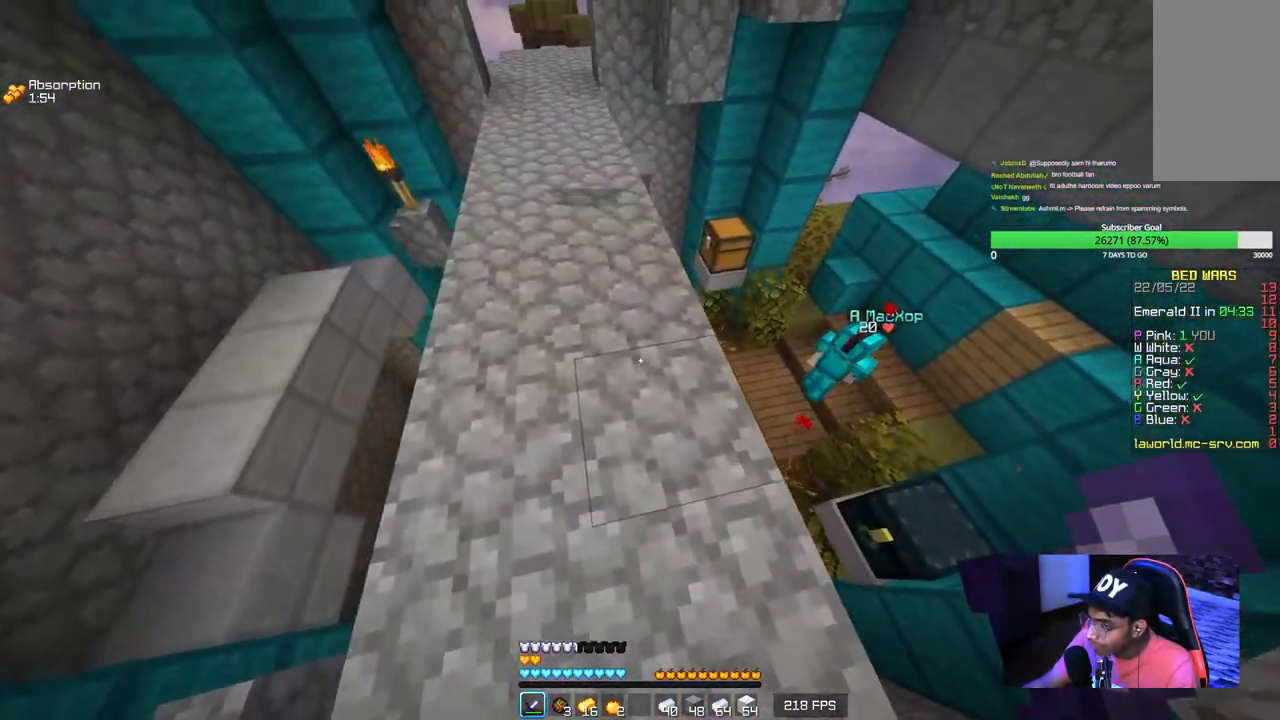
{"keys": ["a", "w"], "mouse": [], "events": []}
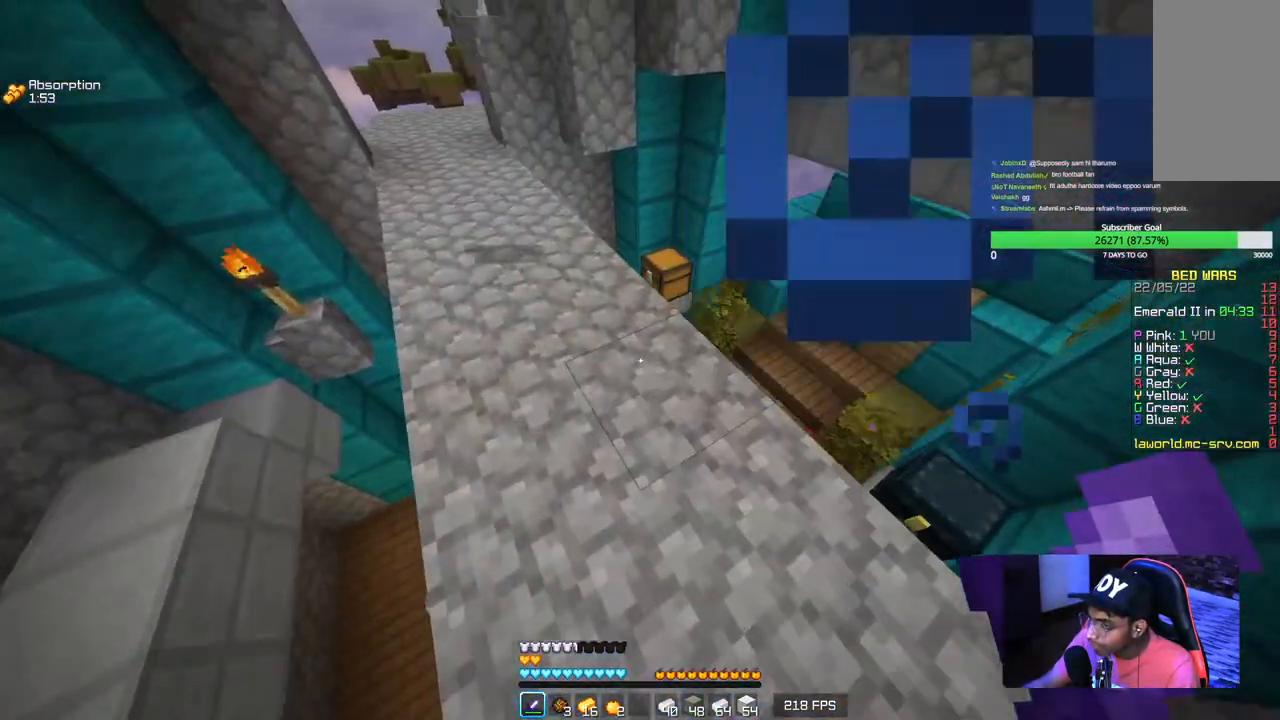
{"keys": ["a"], "mouse": [], "events": [[284, "w", "up"]]}
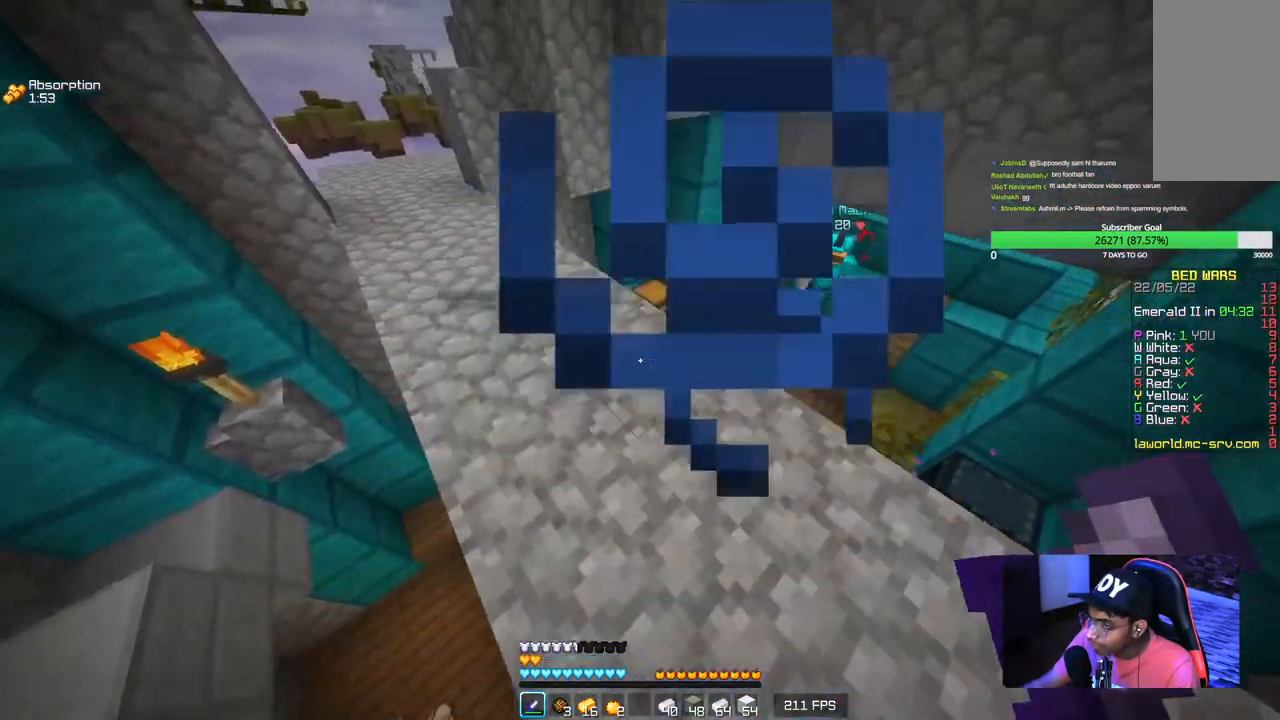
{"keys": ["a"], "mouse": [], "events": []}
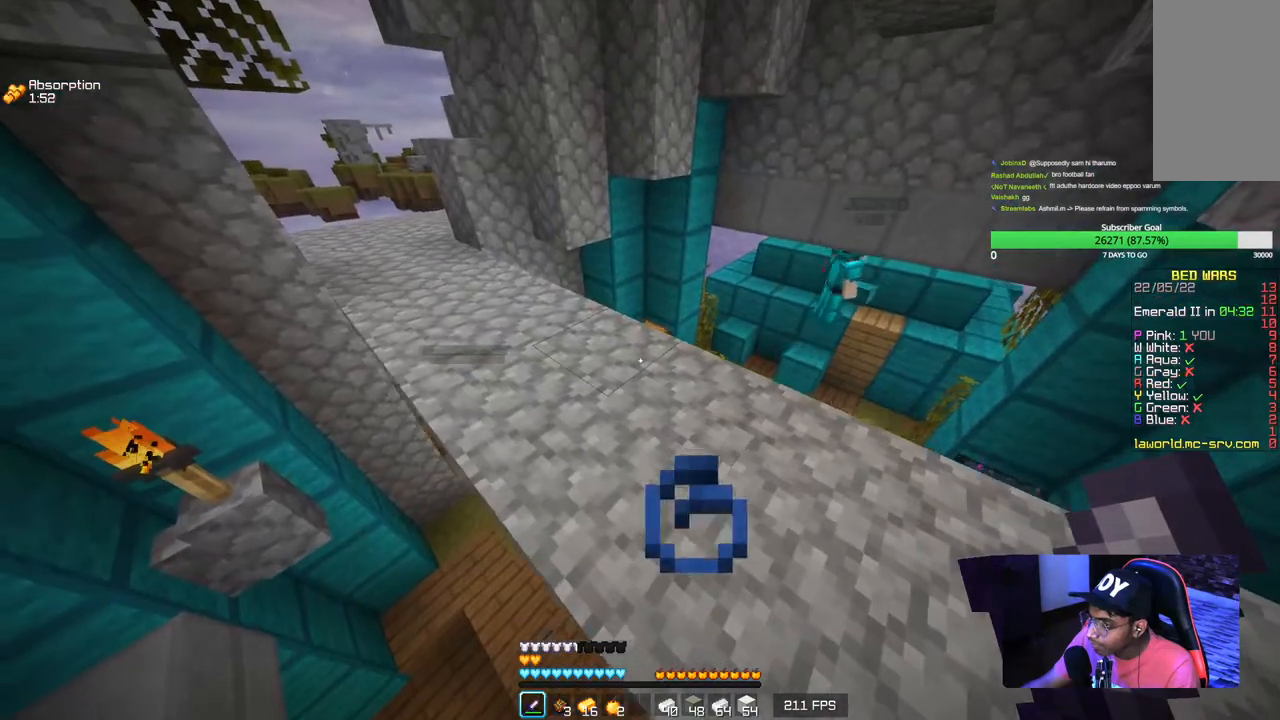
{"keys": ["d", "s"], "mouse": [], "events": [[167, "s", "down"], [250, "a", "up"], [367, "d", "down"]]}
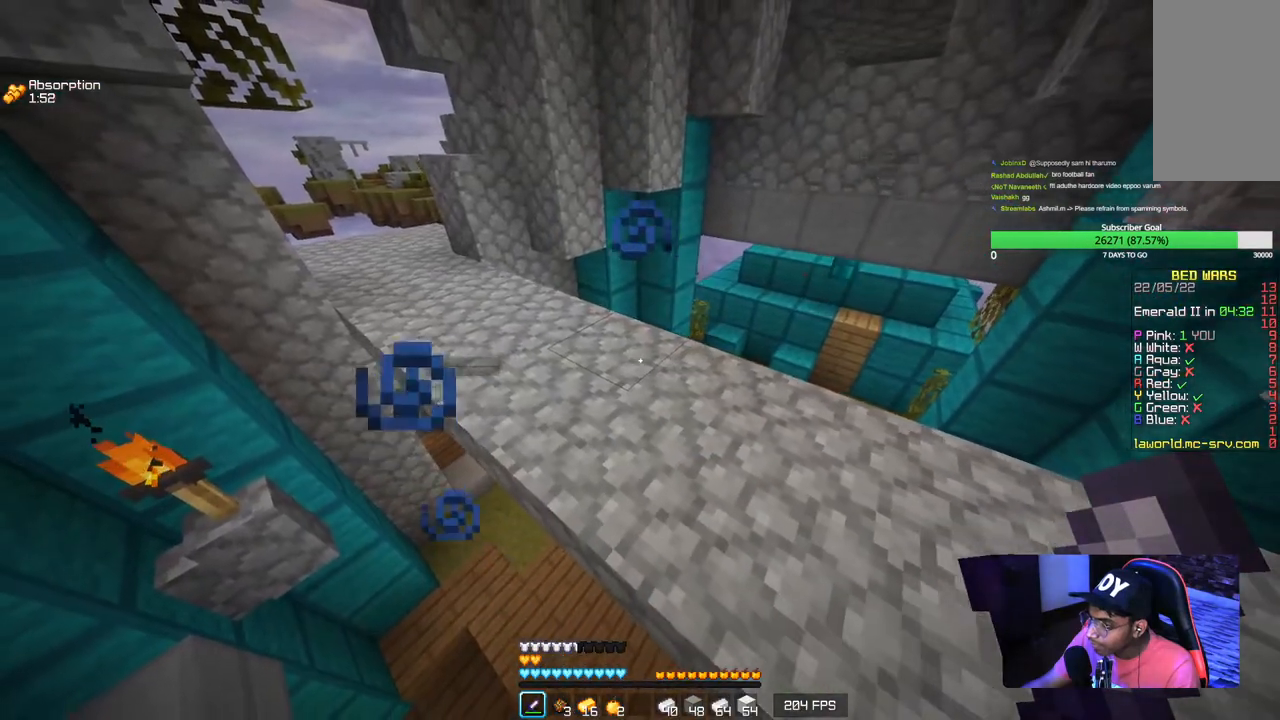
{"keys": ["a", "d"], "mouse": [], "events": [[184, "s", "up"], [400, "a", "down"]]}
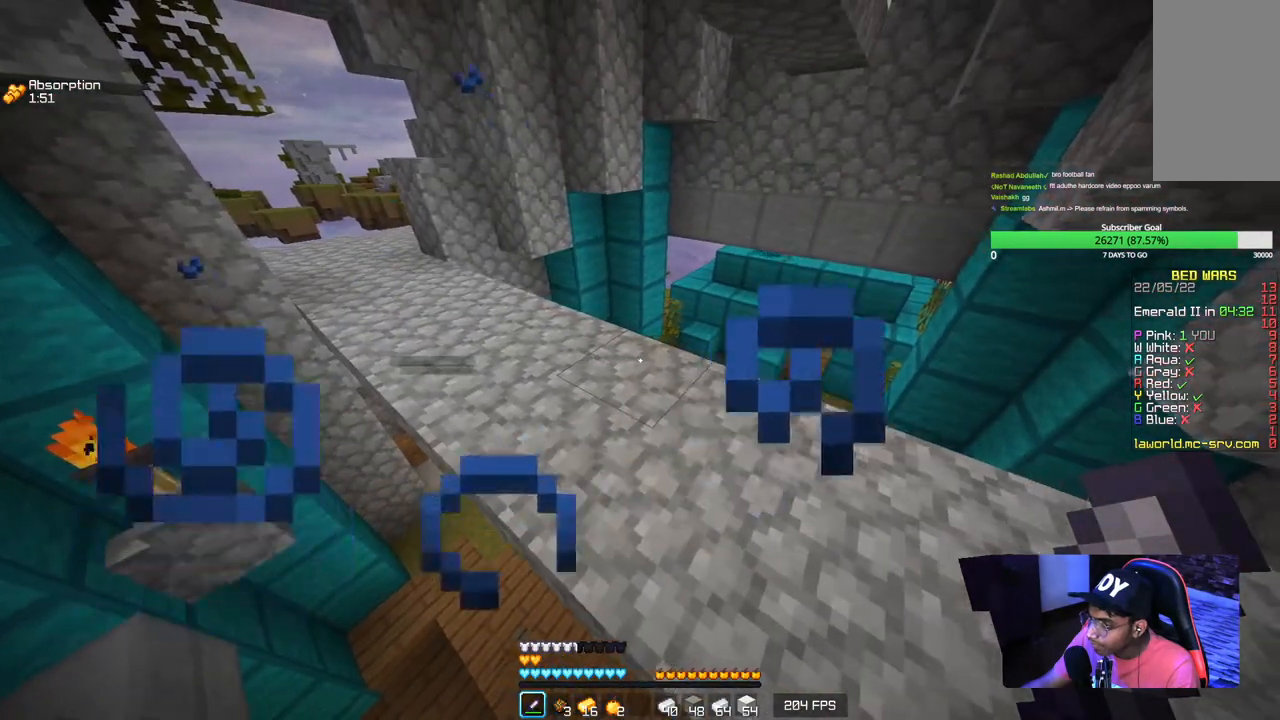
{"keys": ["a", "s"], "mouse": [], "events": [[100, "d", "up"], [100, "s", "down"]]}
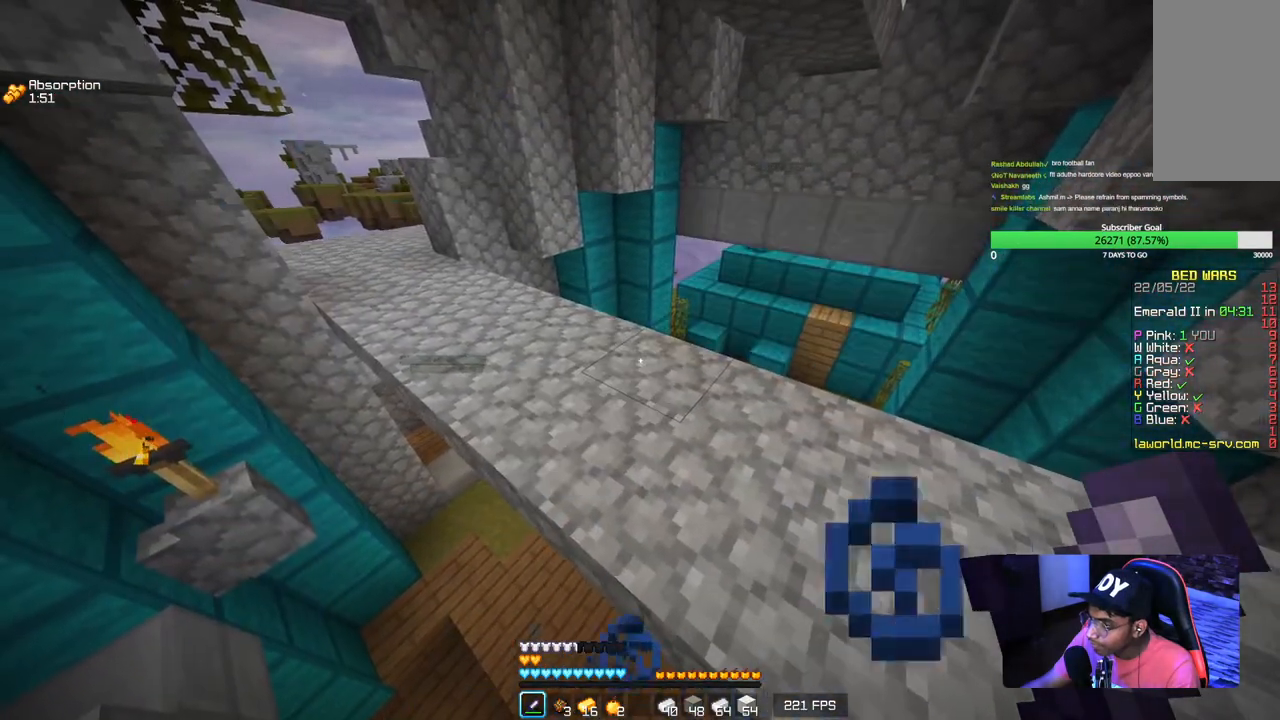
{"keys": ["a", "s"], "mouse": [], "events": []}
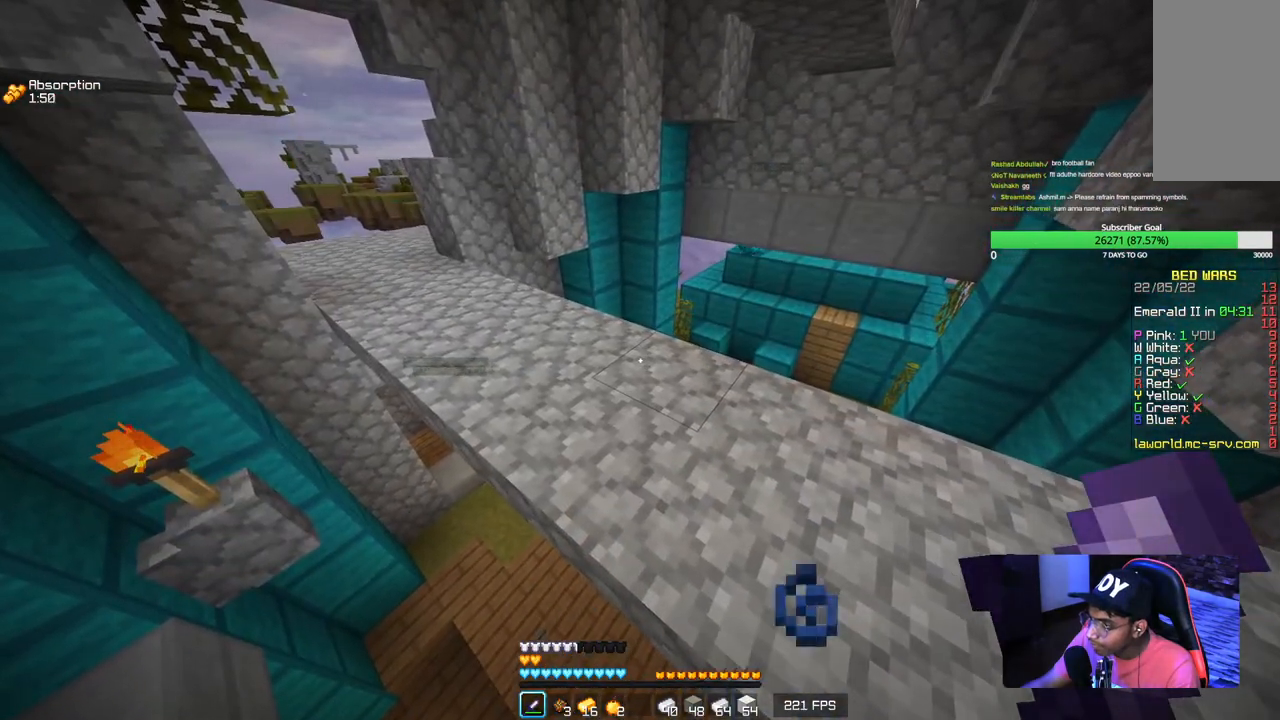
{"keys": ["a", "s"], "mouse": [], "events": []}
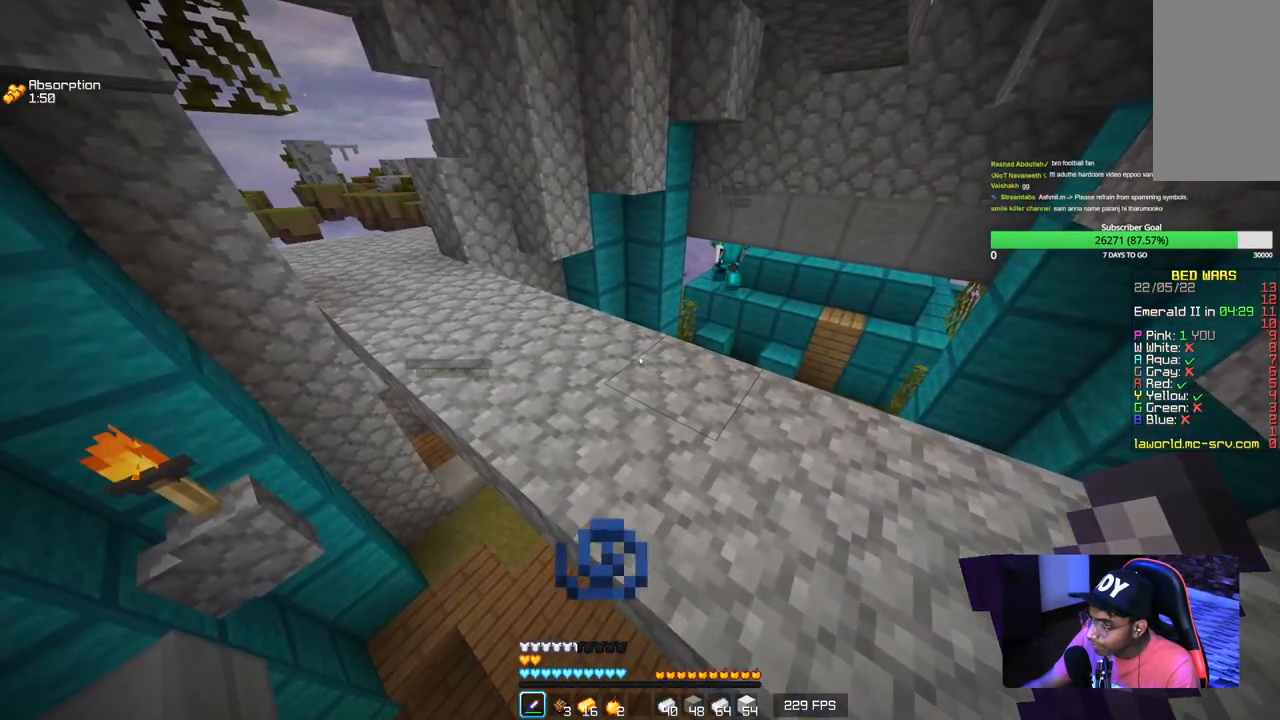
{"keys": ["d"], "mouse": [], "events": [[217, "a", "up"], [334, "d", "down"], [367, "s", "up"]]}
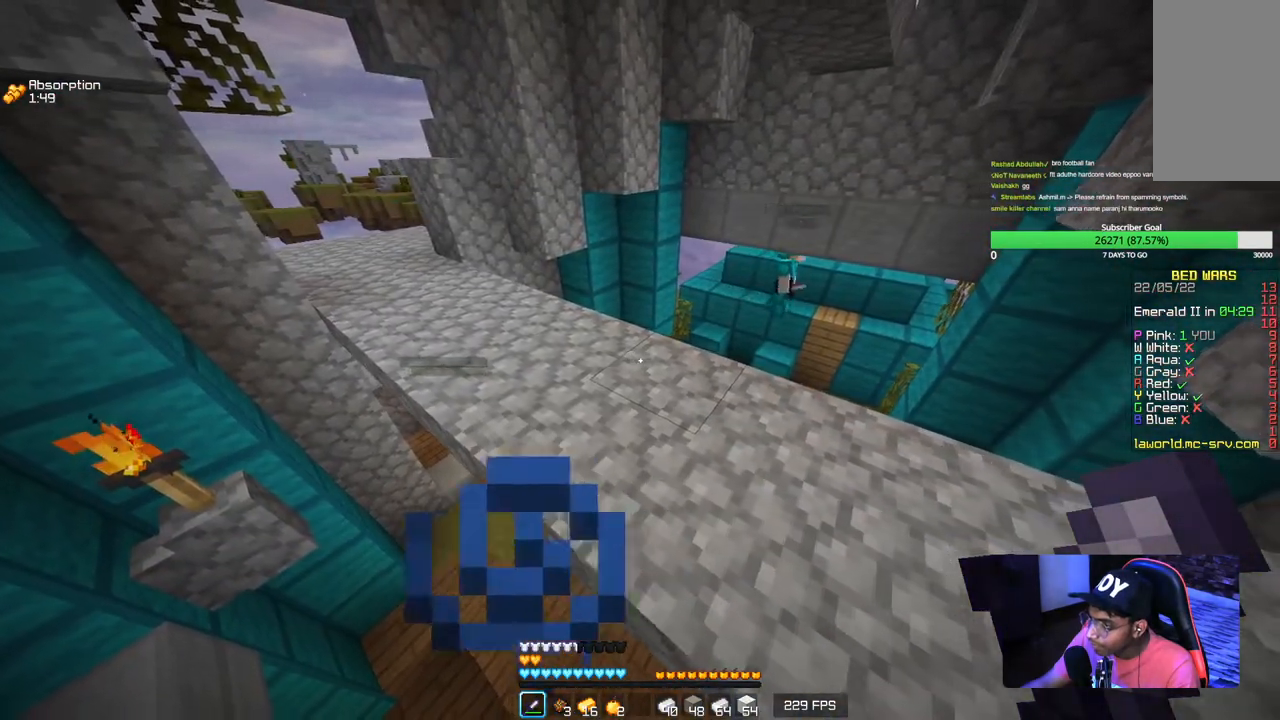
{"keys": ["w"], "mouse": [], "events": [[167, "w", "down"], [434, "d", "up"]]}
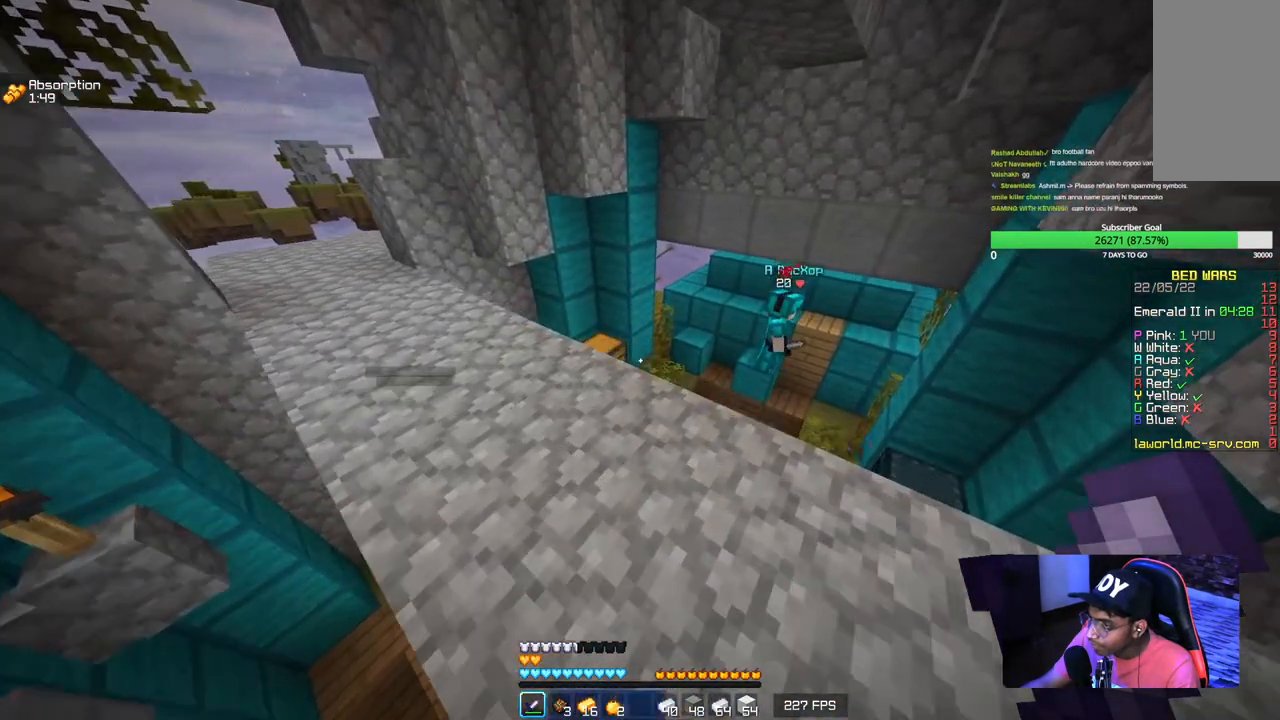
{"keys": ["a"], "mouse": [], "events": [[117, "a", "down"], [284, "w", "up"]]}
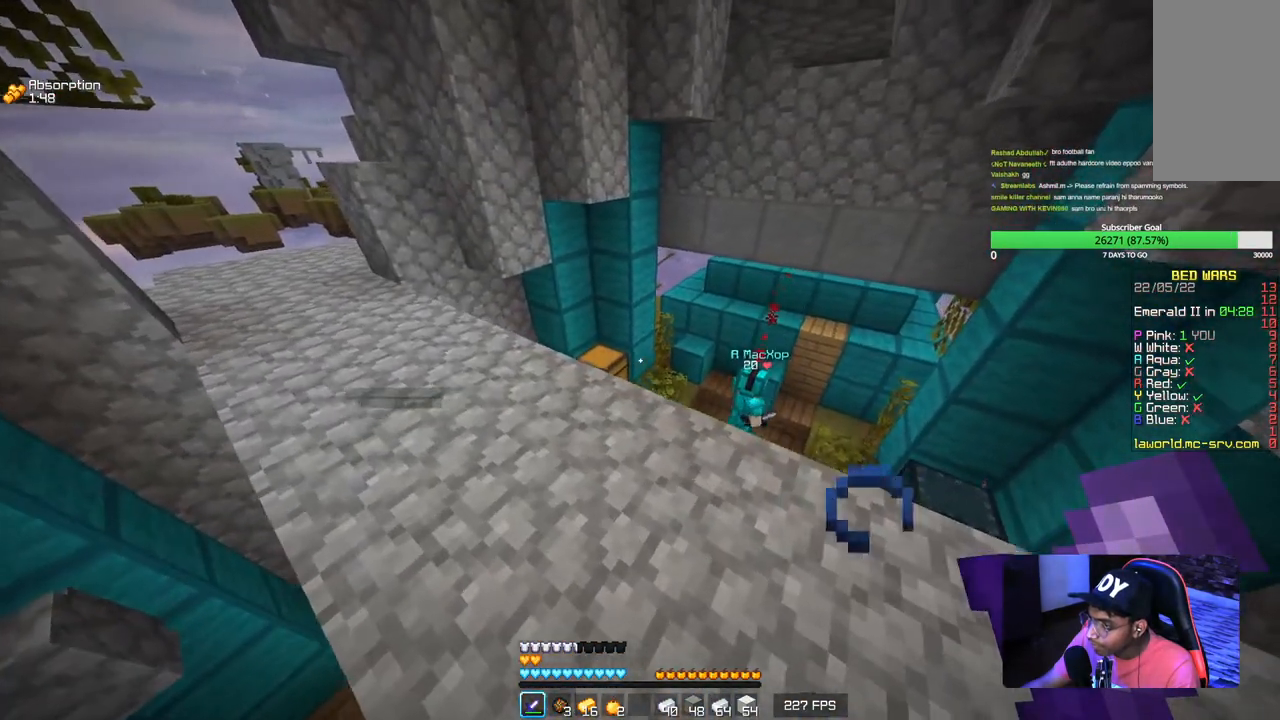
{"keys": ["w"], "mouse": [], "events": [[17, "w", "down"], [200, "a", "up"]]}
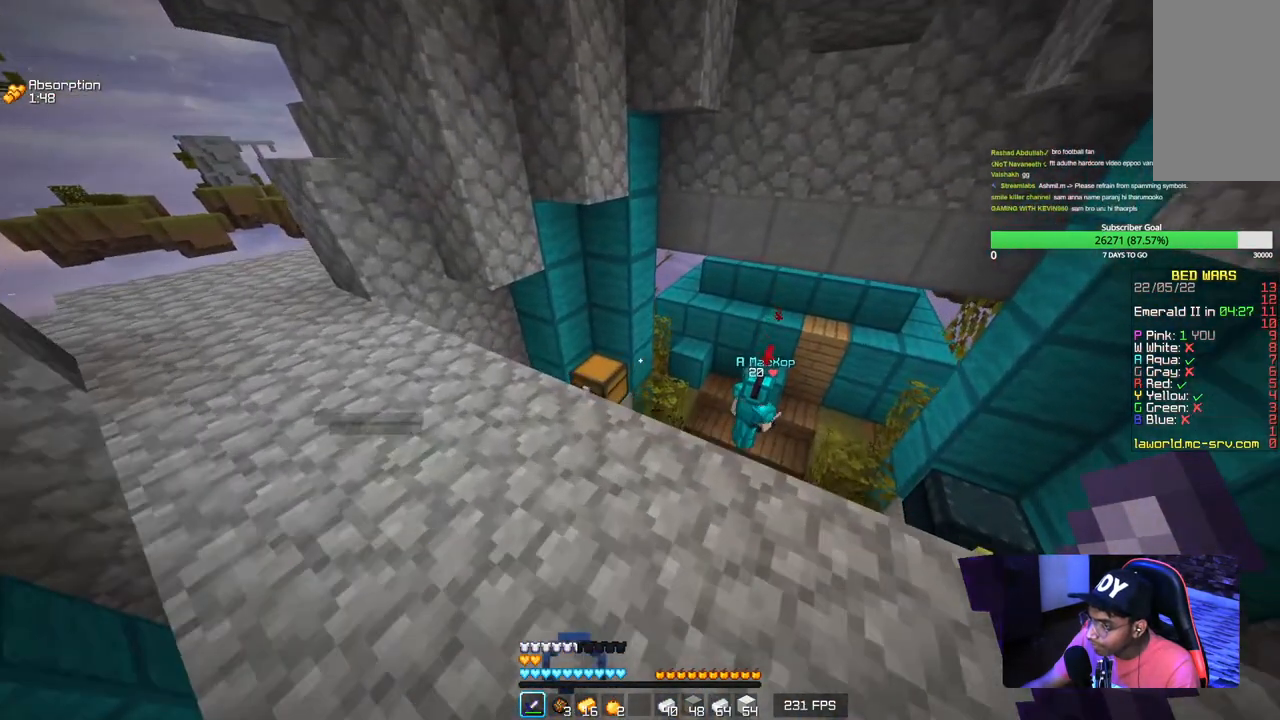
{"keys": ["a", "w"], "mouse": [], "events": [[400, "a", "down"]]}
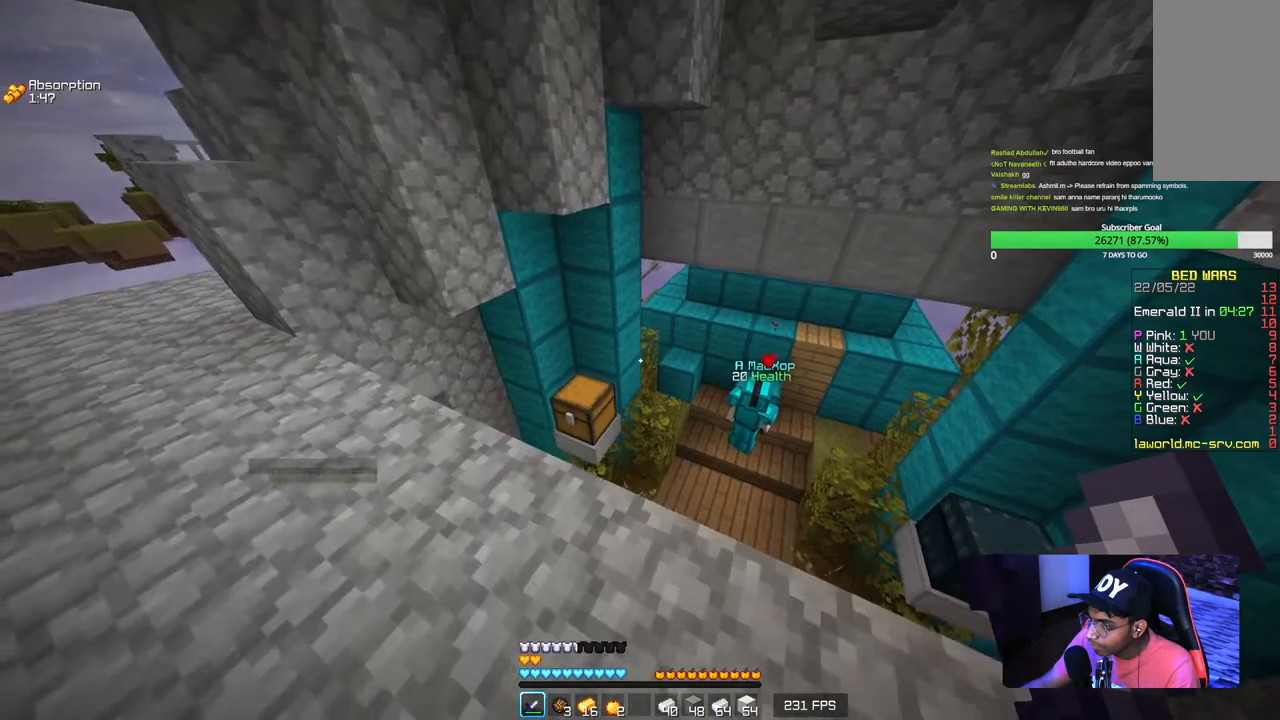
{"keys": ["a", "s"], "mouse": [], "events": [[317, "w", "up"], [467, "s", "down"]]}
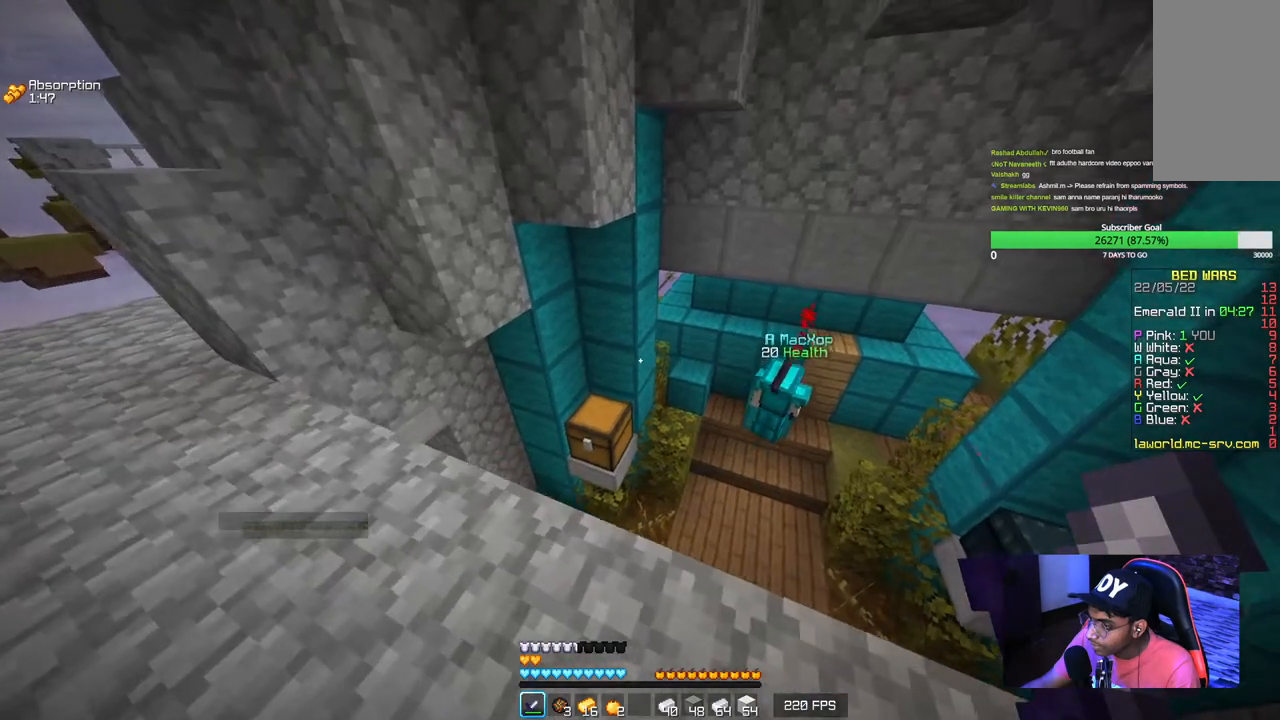
{"keys": ["a", "d", "s"], "mouse": [], "events": [[367, "d", "down"]]}
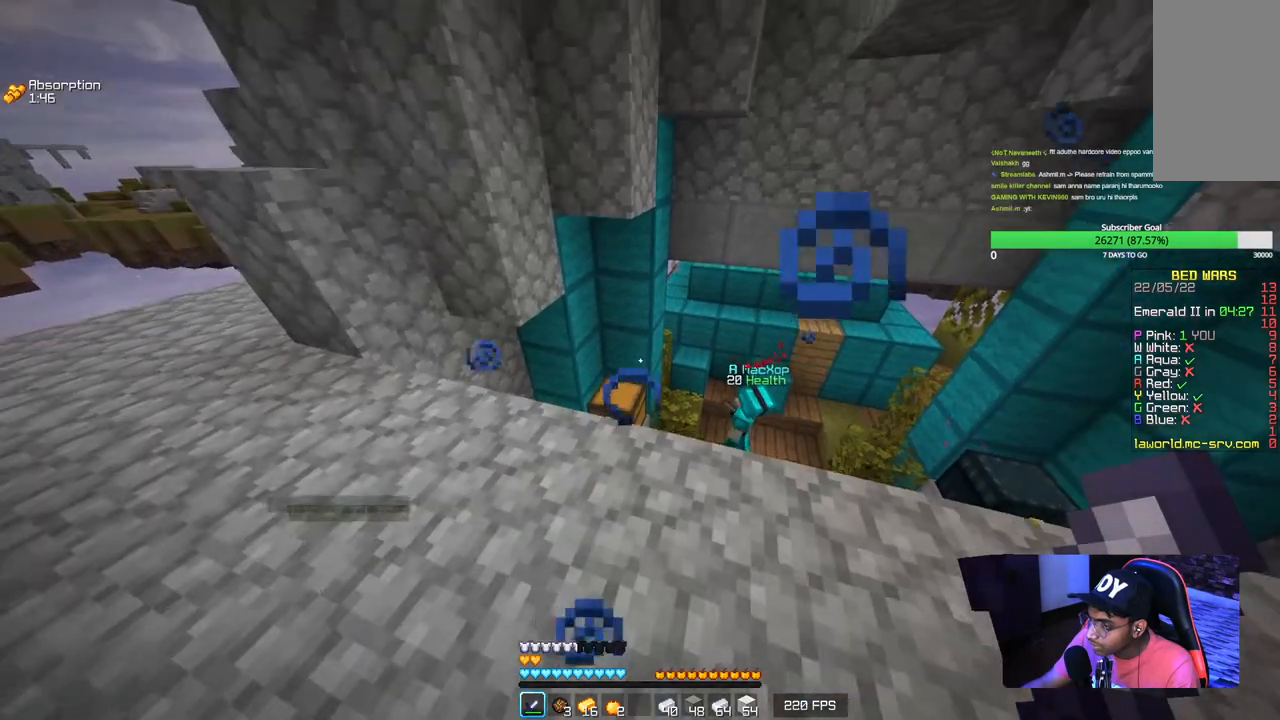
{"keys": [], "mouse": [], "events": [[334, "a", "up"], [350, "d", "up"], [450, "s", "up"]]}
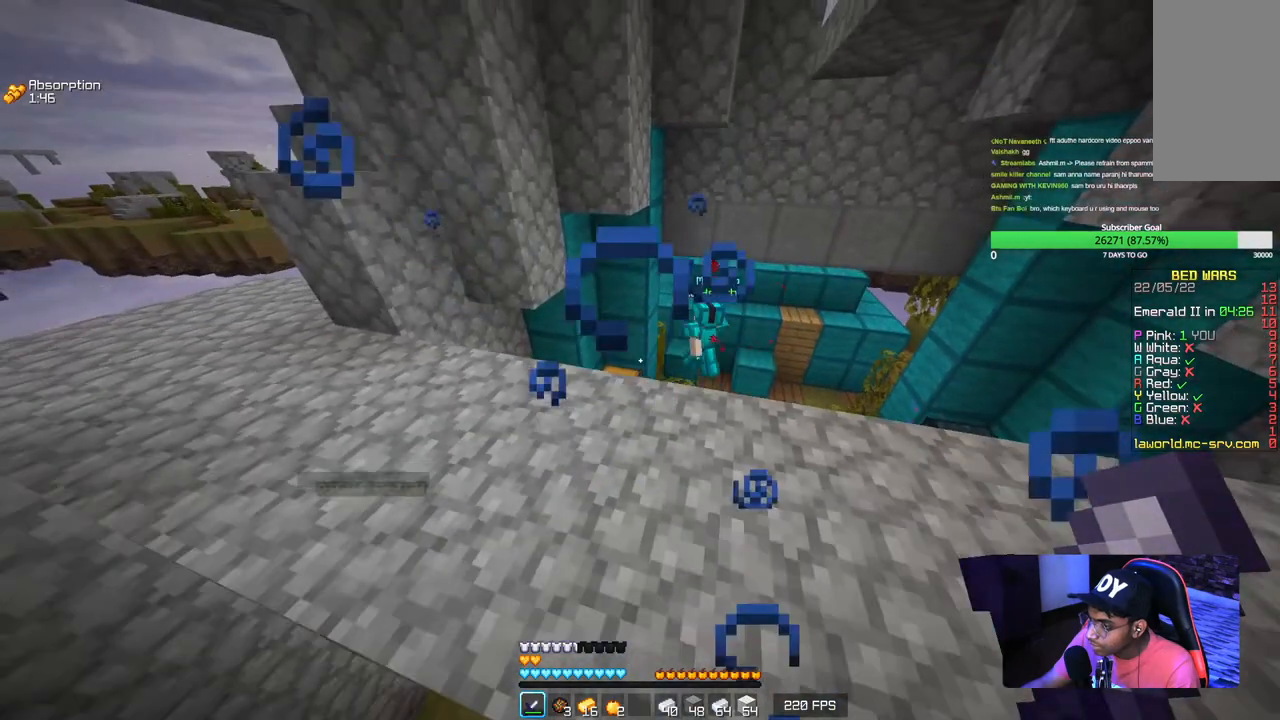
{"keys": ["w"], "mouse": [], "events": [[134, "w", "down"]]}
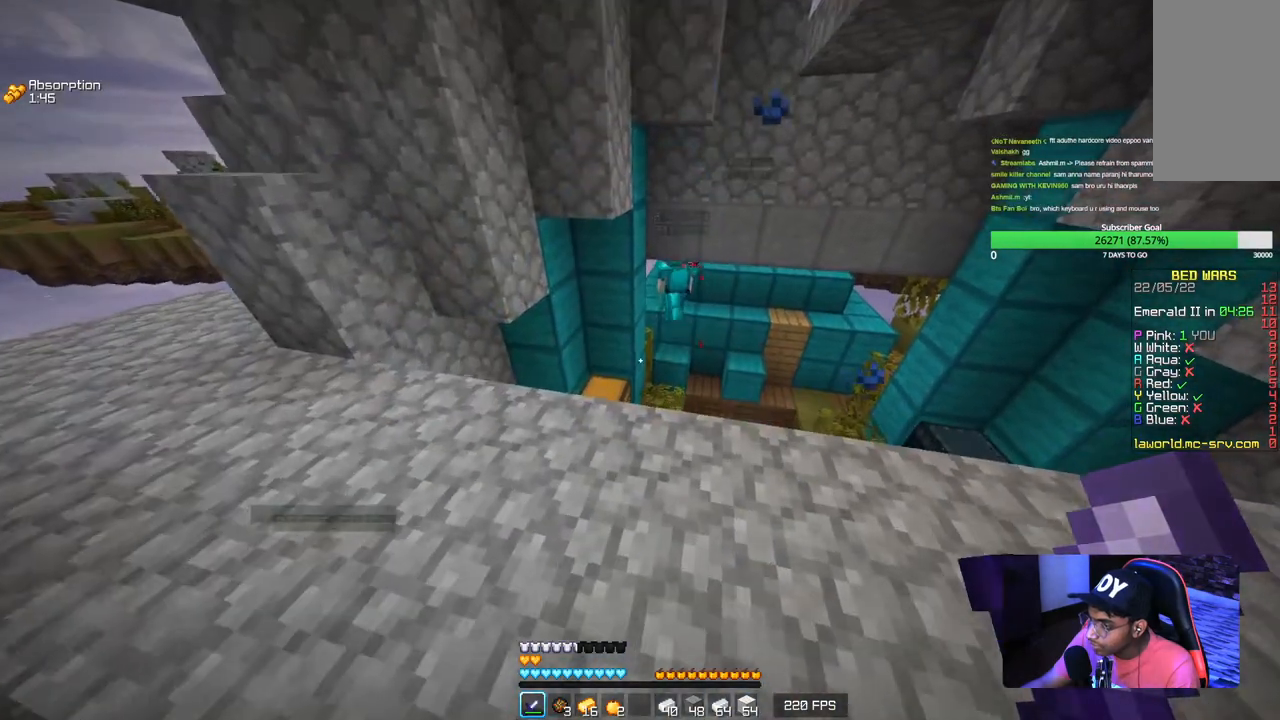
{"keys": ["s"], "mouse": [], "events": [[167, "w", "up"], [267, "s", "down"]]}
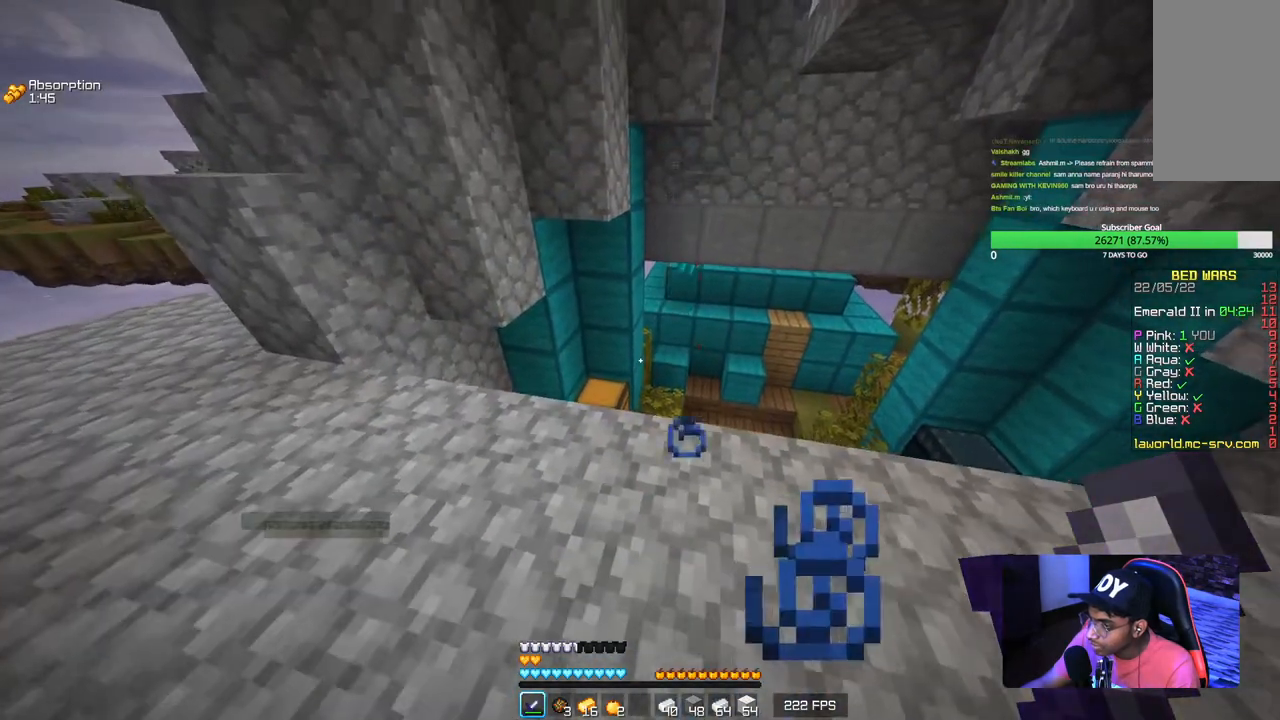
{"keys": ["s"], "mouse": [], "events": []}
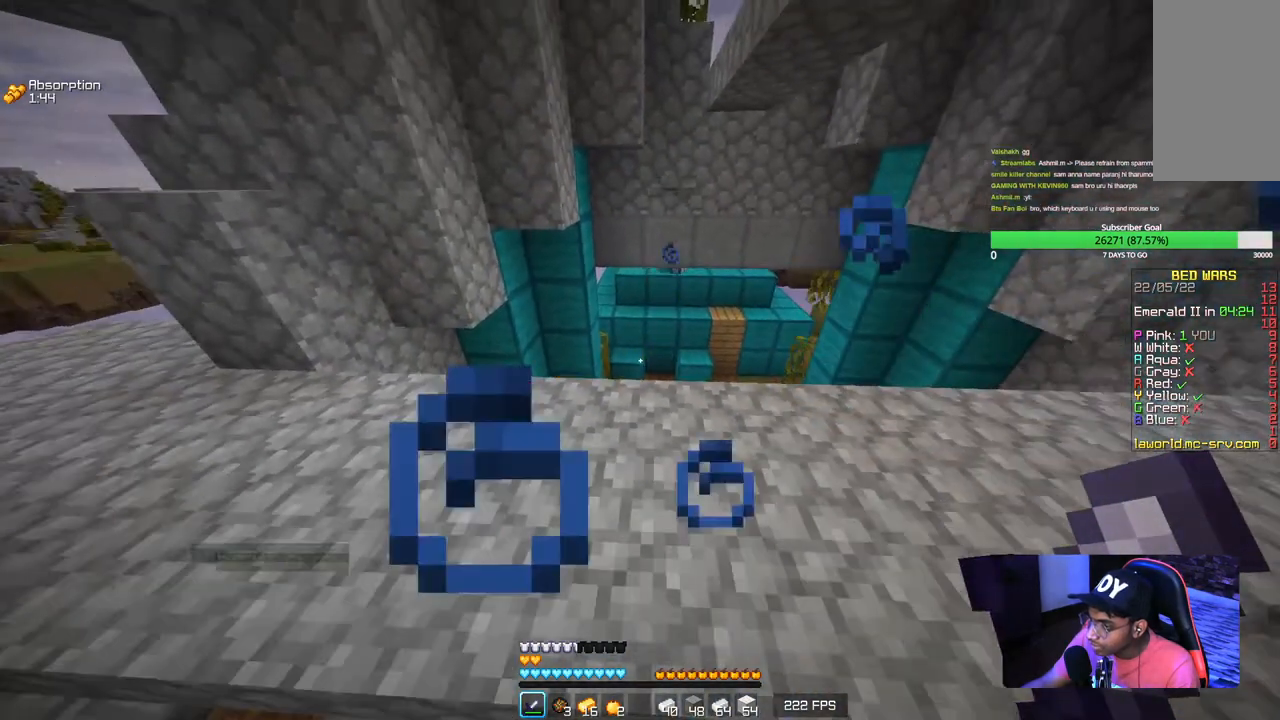
{"keys": ["s"], "mouse": [], "events": []}
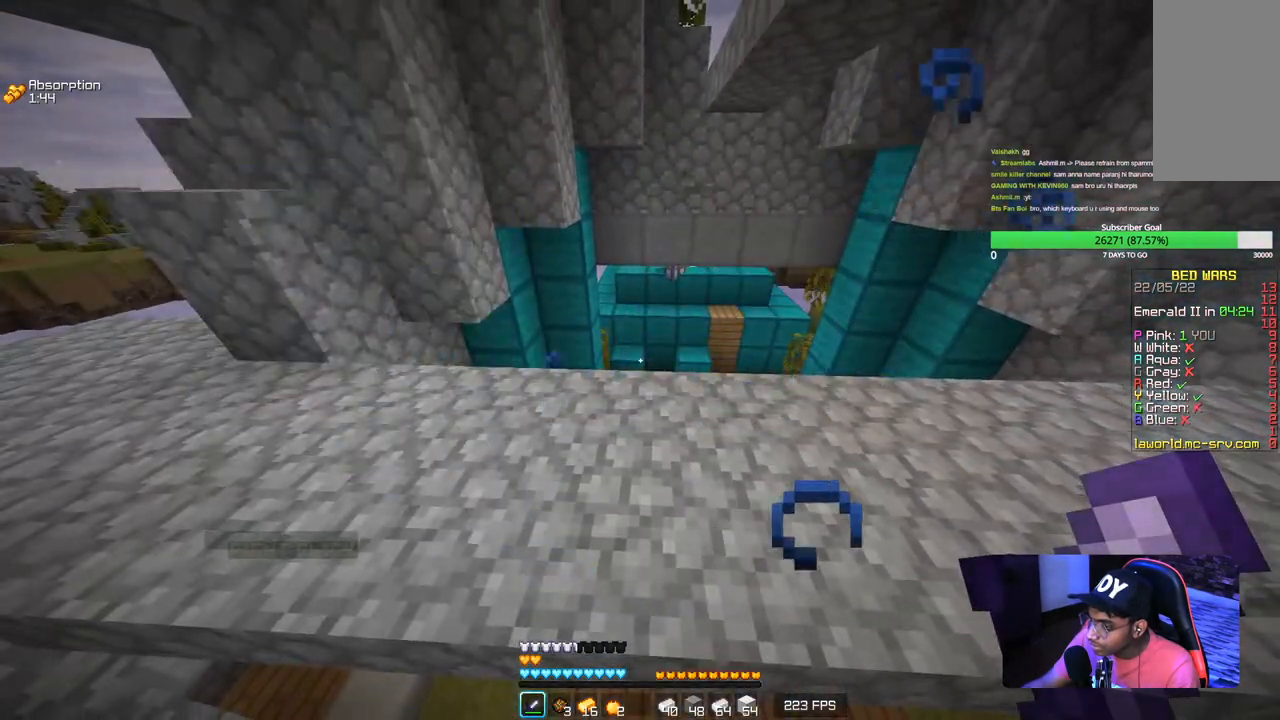
{"keys": ["s"], "mouse": [], "events": []}
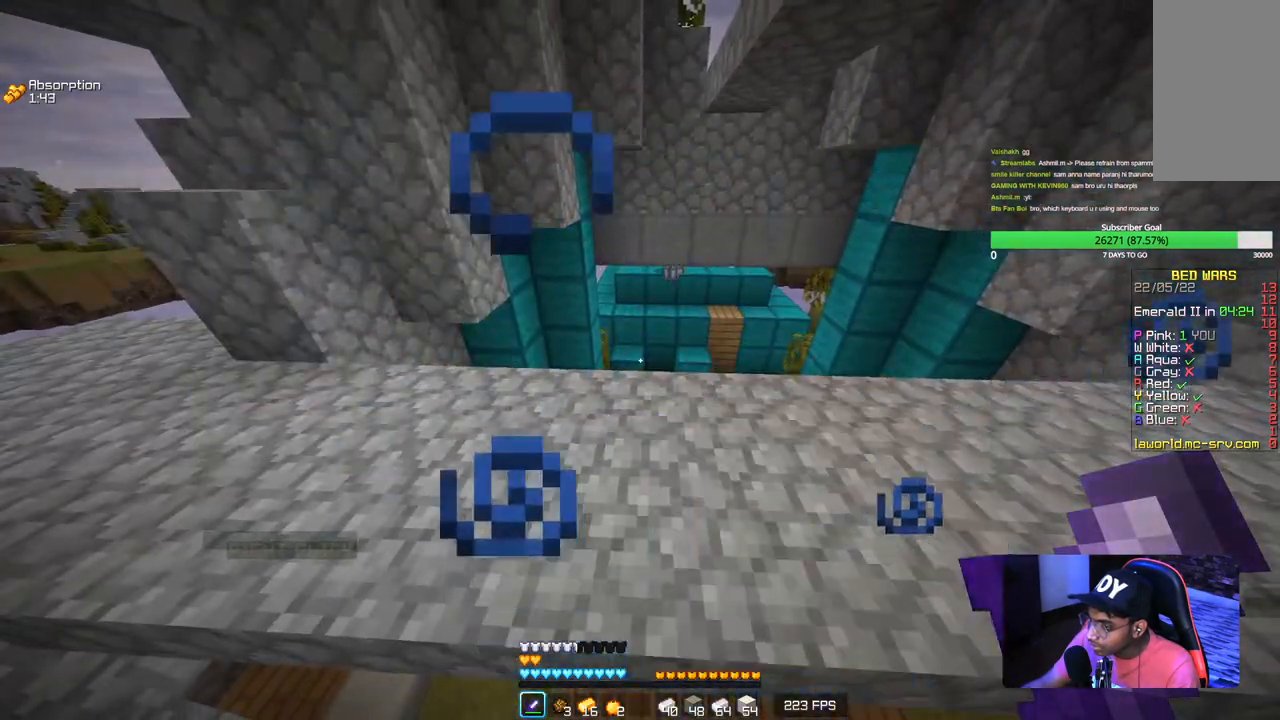
{"keys": ["s"], "mouse": [], "events": []}